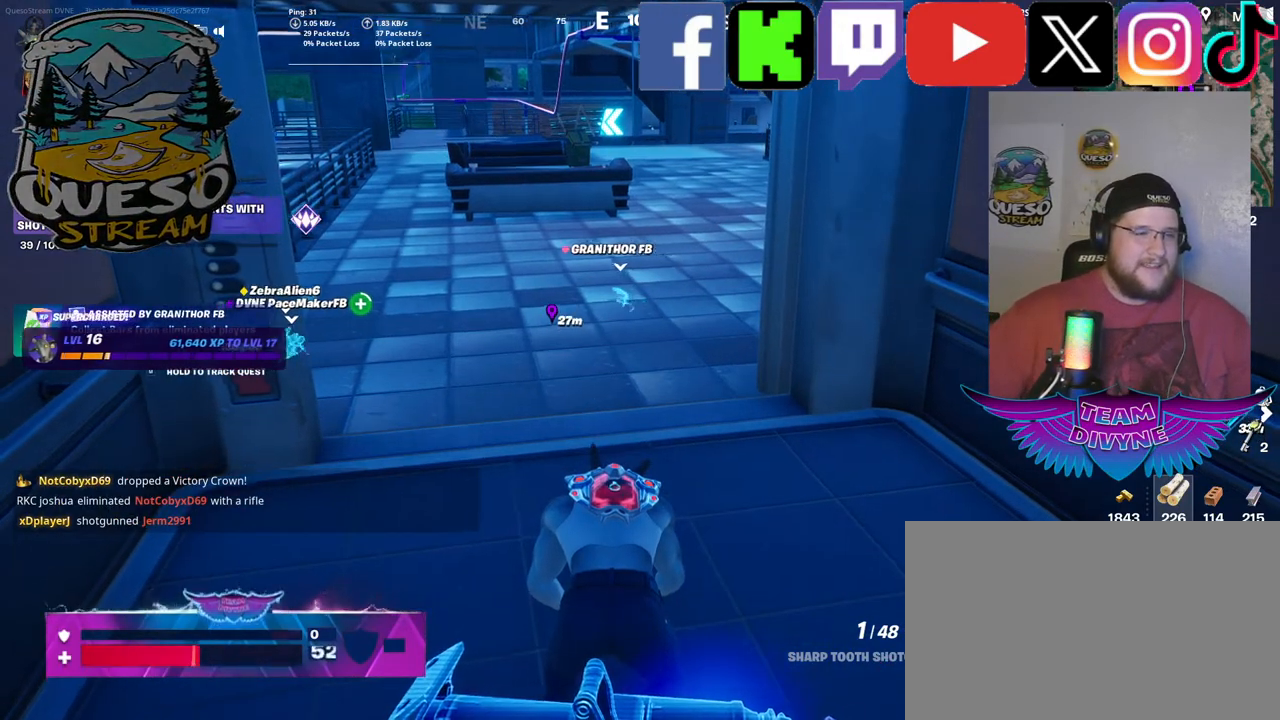
Gameplay with keyboard and mouse; each line is a JSON object with the keys and mouse buttons held at the frame after it. "events" lists presses ("down") and releases ("up") of "1", "2", "3", "4", "5", "a", "alt", "c", "caps_lock", "ctrl", "d", "e", "f", "g", "q", "r", "s", "shift", "space", "t", "tab", "v", "w", "x", "z", "mouse_left", "mouse_wheel" and "mouse_right" between this image and that frame as [ms after this image, input, new state], when the widget could be followed in between. "mouse_left", "mouse_wheel", "mouse_right" = the "left", "wheel", "right" buttons of the "mouse" list. No other keys are recorded. "wheel" means that the mouse wheel is clicked or scrolled. "mouse_move" is the direction in which the mouse moves at that frame (one of eight, or "still"), when it could be read.
{"keys": [], "mouse": [], "mouse_move": "right", "events": []}
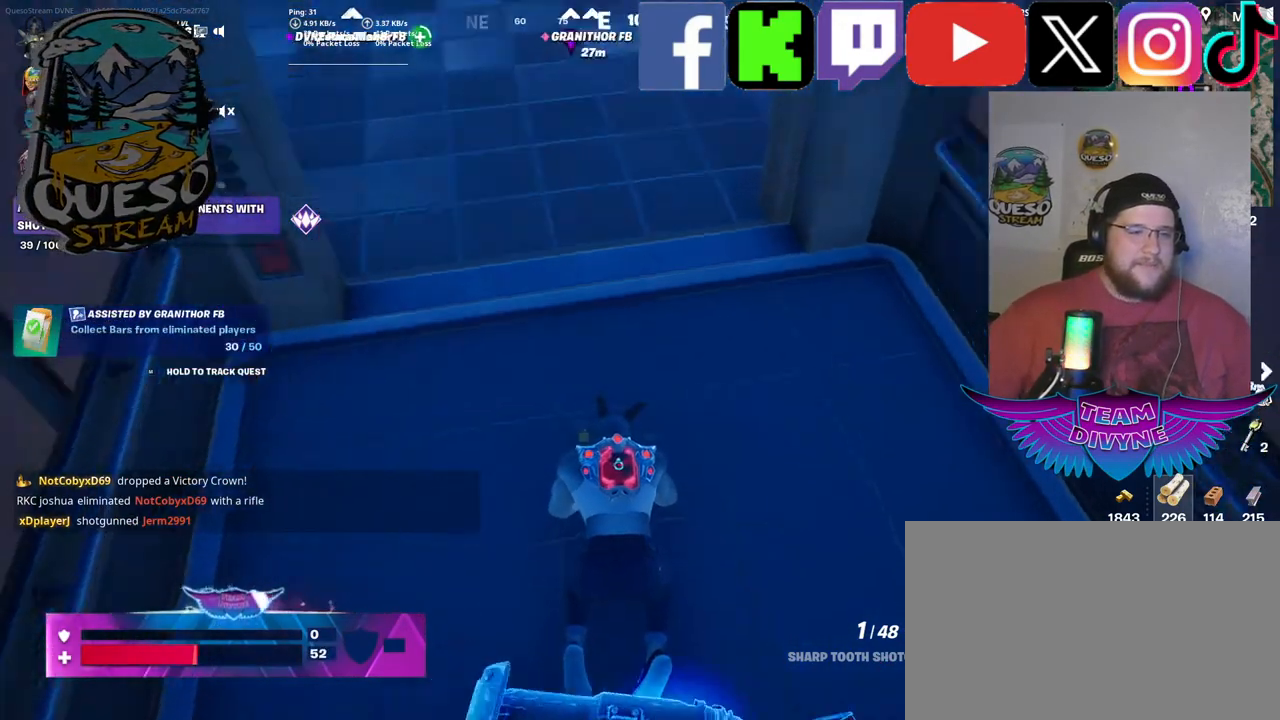
{"keys": [], "mouse": [], "mouse_move": "still", "events": []}
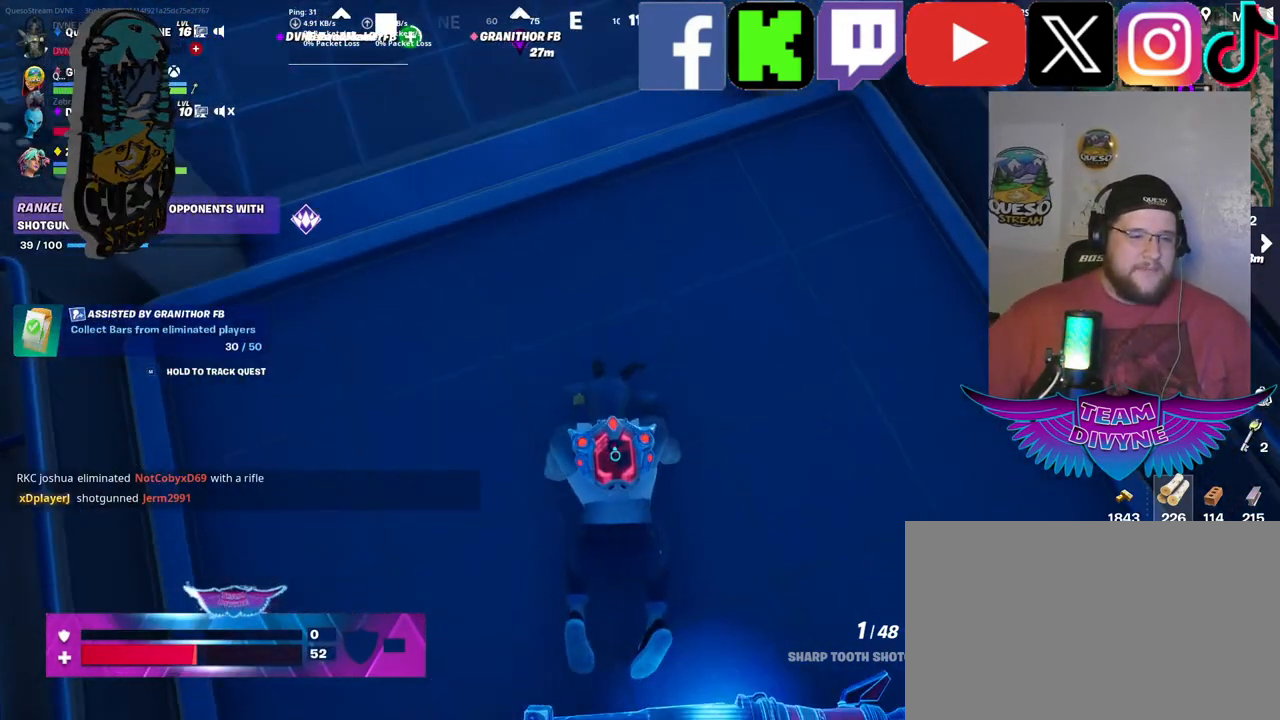
{"keys": [], "mouse": [], "mouse_move": "still", "events": [[17, "mouse_wheel", "down"], [250, "mouse_wheel", "up"]]}
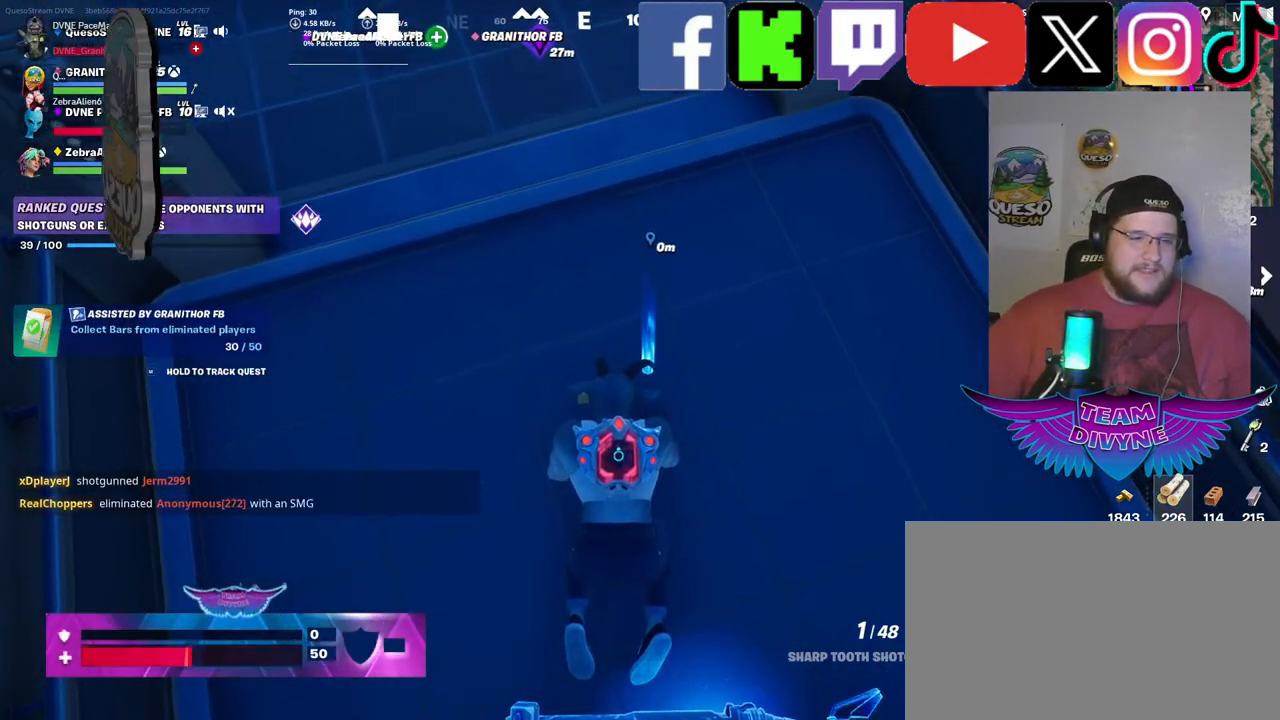
{"keys": [], "mouse": [], "mouse_move": "up-left", "events": []}
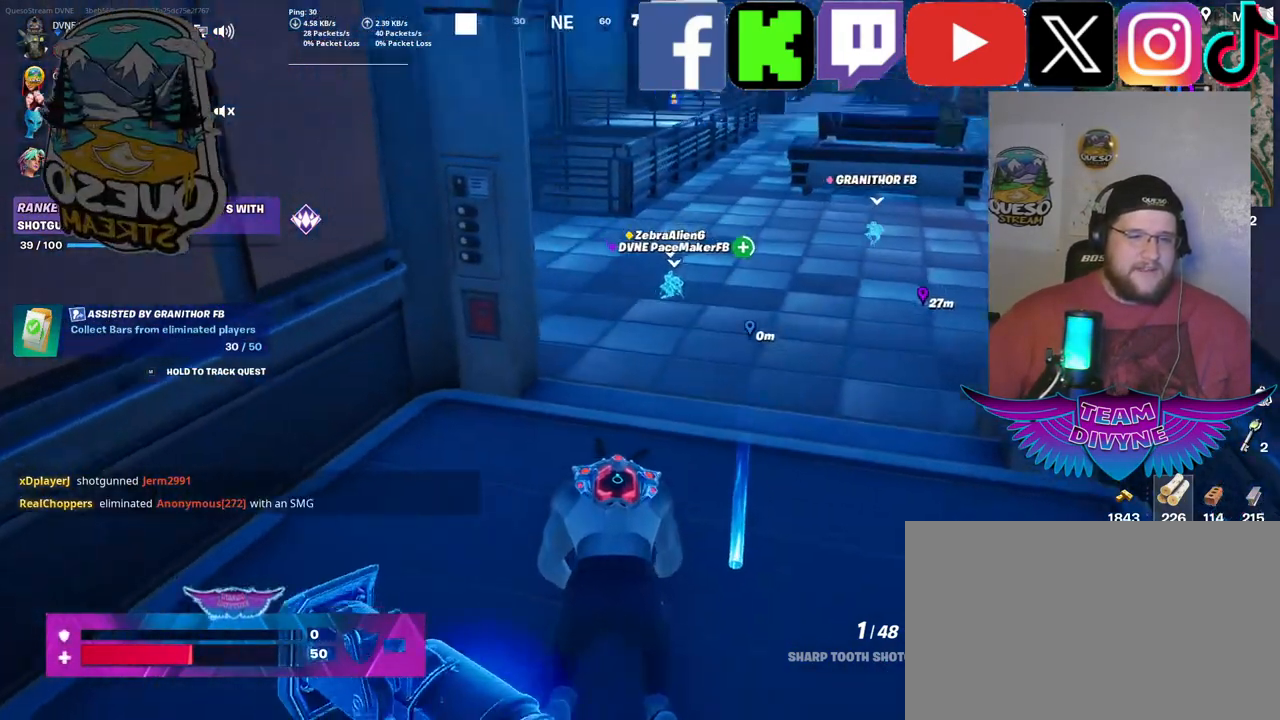
{"keys": [], "mouse": [], "mouse_move": "right", "events": []}
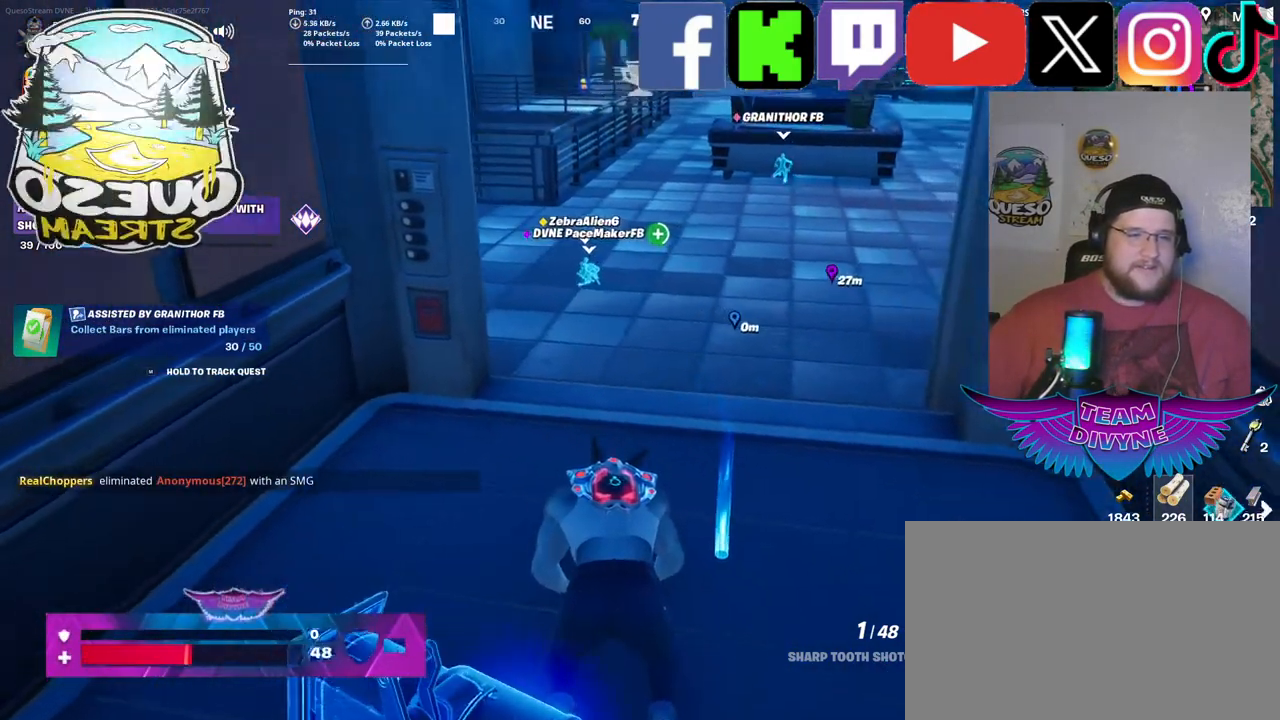
{"keys": [], "mouse": [], "mouse_move": "down", "events": []}
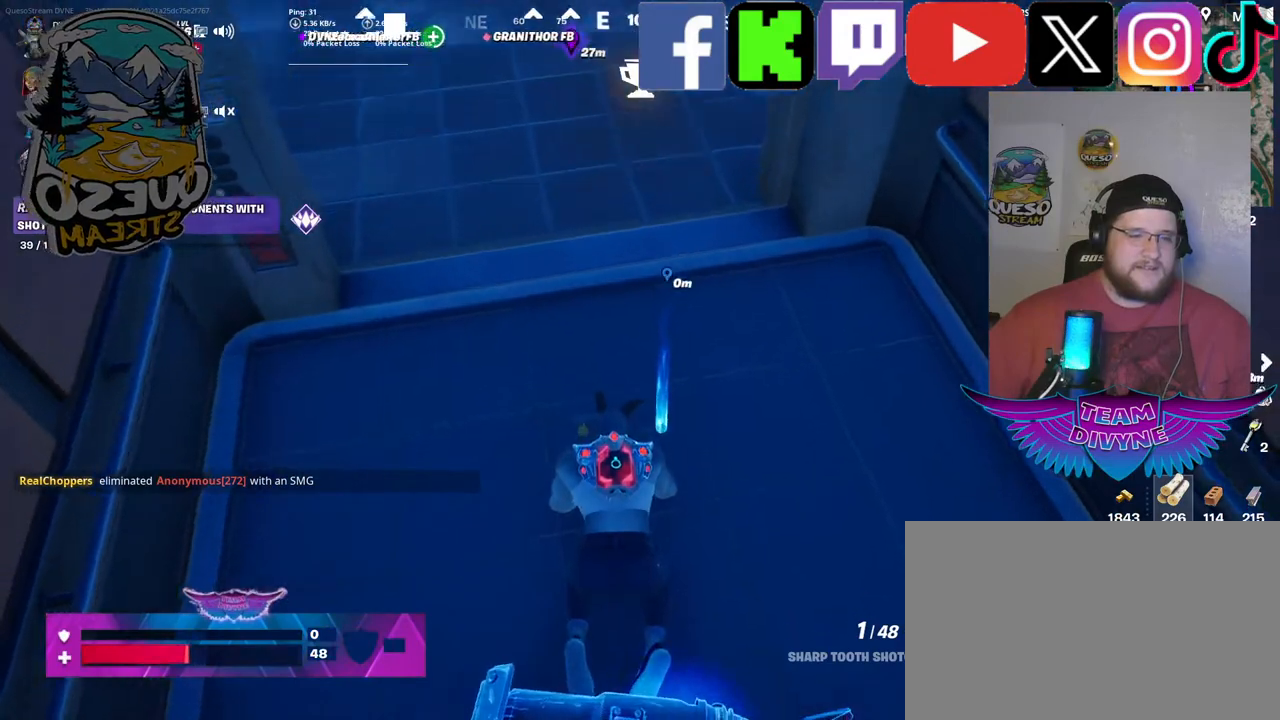
{"keys": [], "mouse": [], "mouse_move": "up", "events": []}
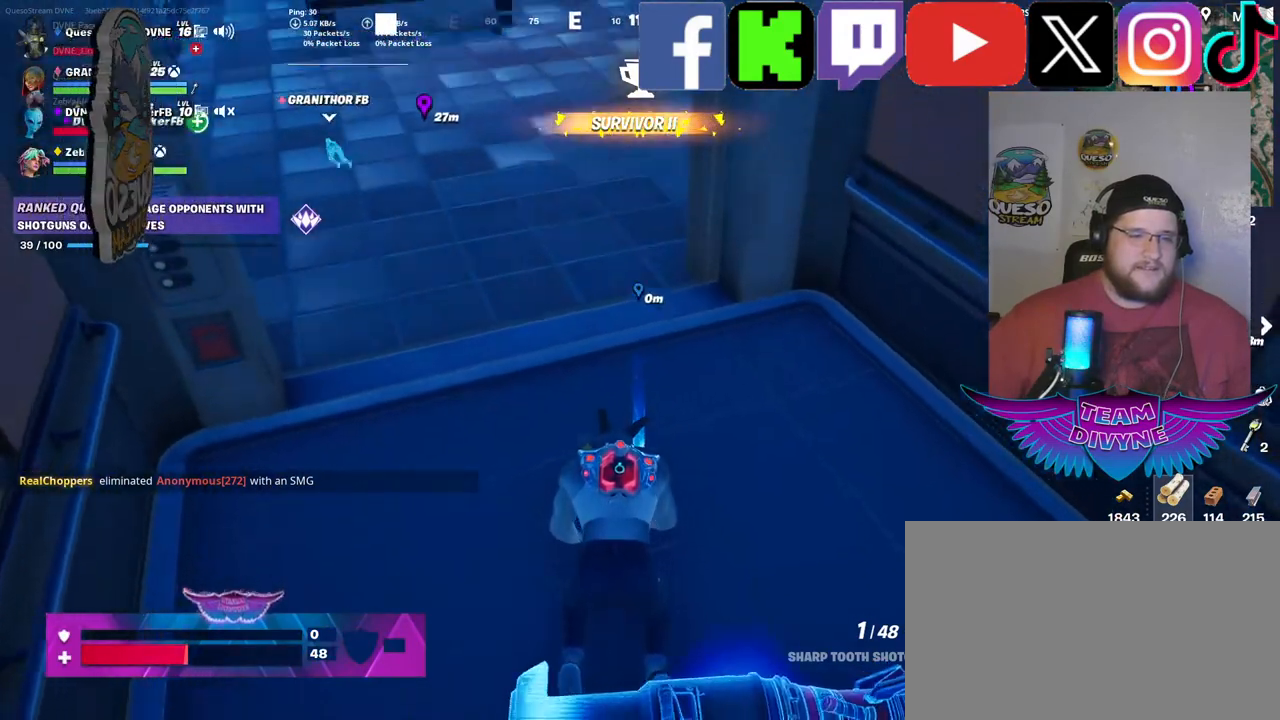
{"keys": [], "mouse": [], "mouse_move": "still", "events": []}